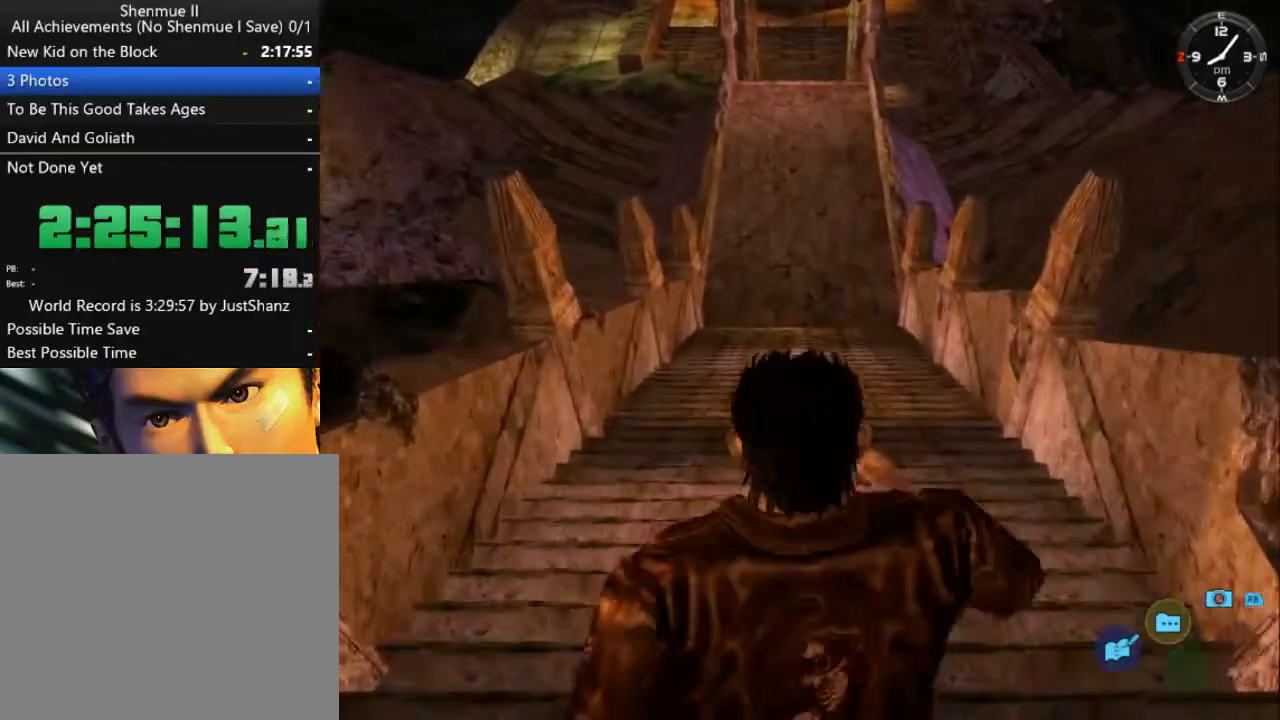
Gameplay with a controller (Xbox layout); each line is a JSON object with the inputs held at the frame after it. "events" lists button and stick changes between this image and that frame as [ms after this image, input, new state], when the widget could be followed in between. Not read: SHARE.
{"buttons": ["L2"], "left_stick": "center", "right_stick": "down", "events": []}
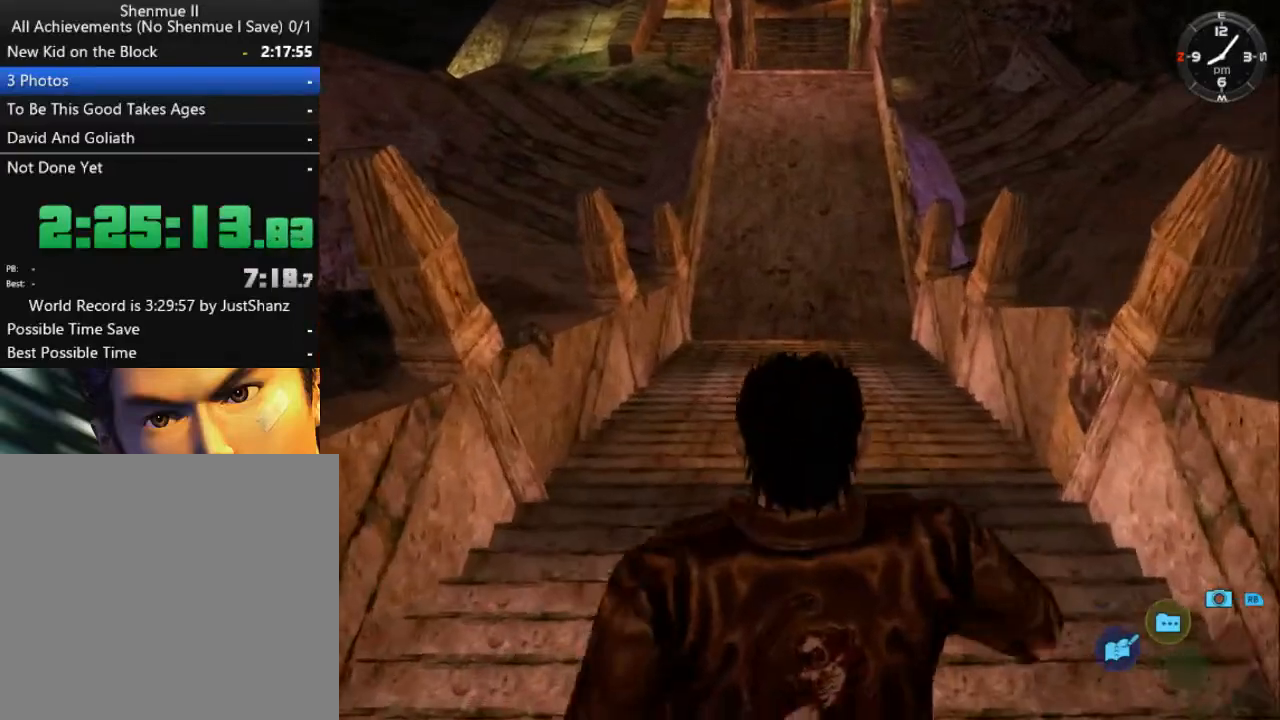
{"buttons": ["L2"], "left_stick": "center", "right_stick": "down", "events": []}
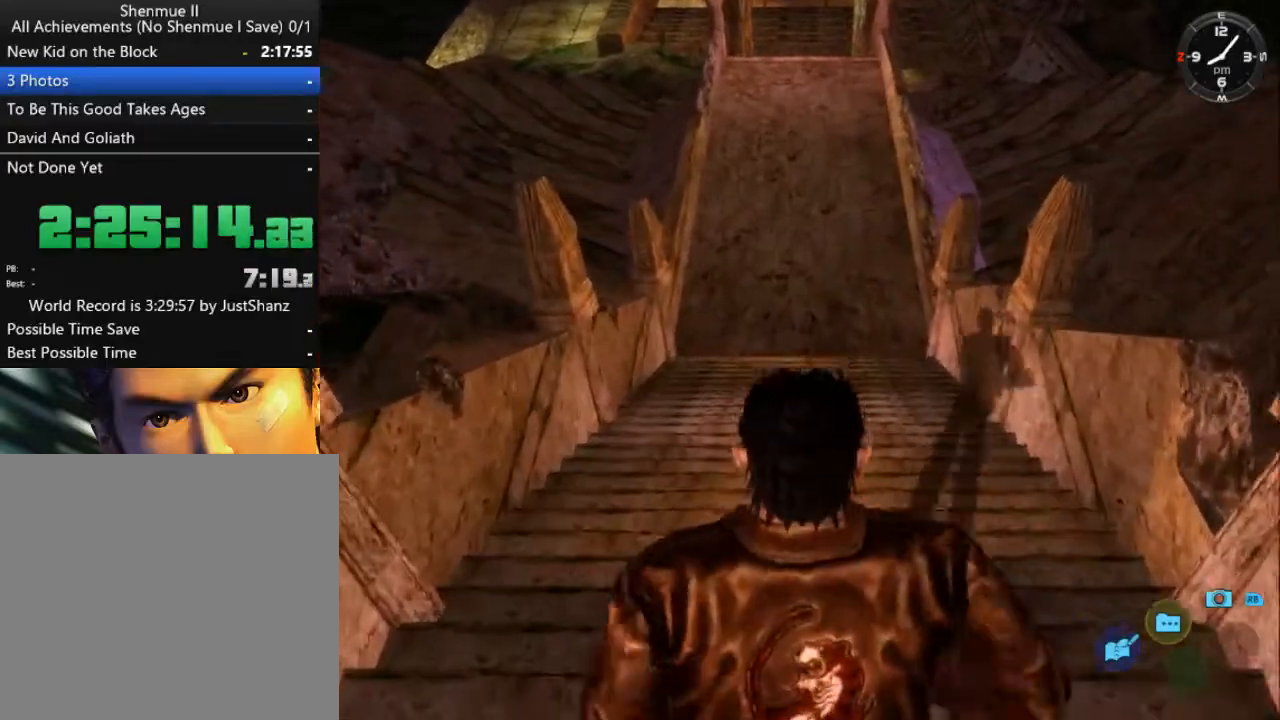
{"buttons": ["L2"], "left_stick": "center", "right_stick": "down", "events": []}
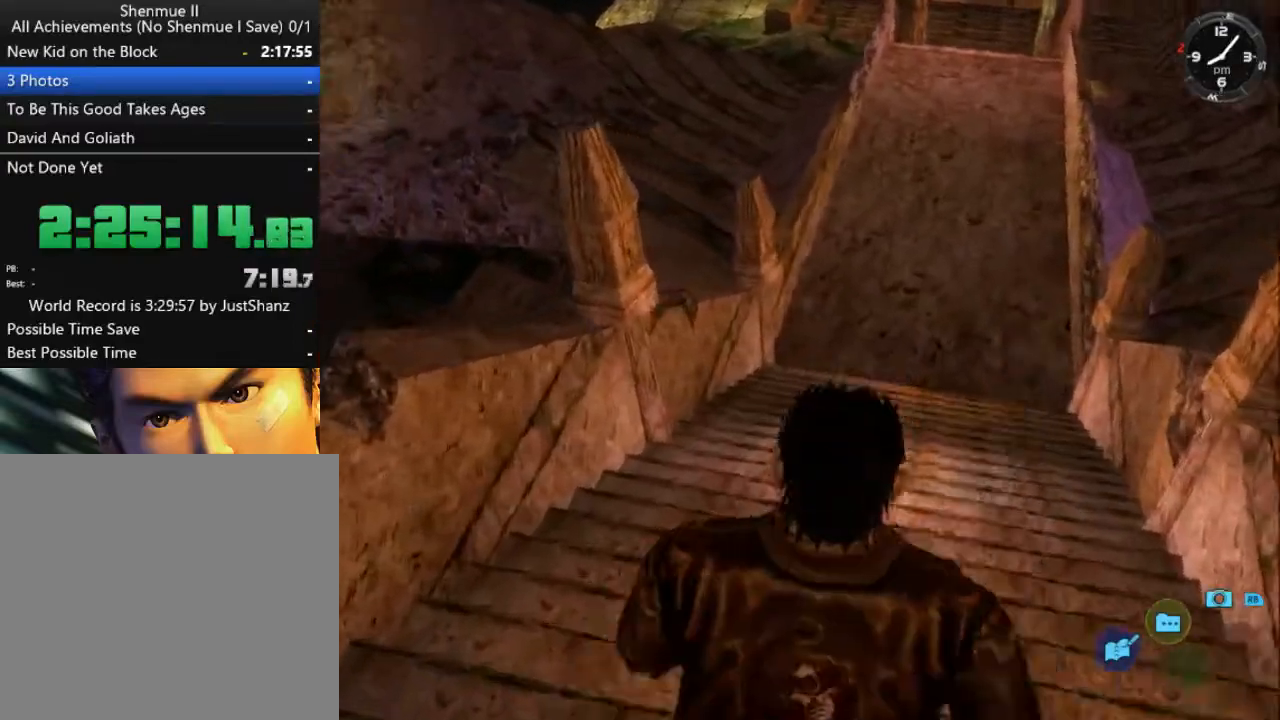
{"buttons": ["L2"], "left_stick": "center", "right_stick": "down", "events": []}
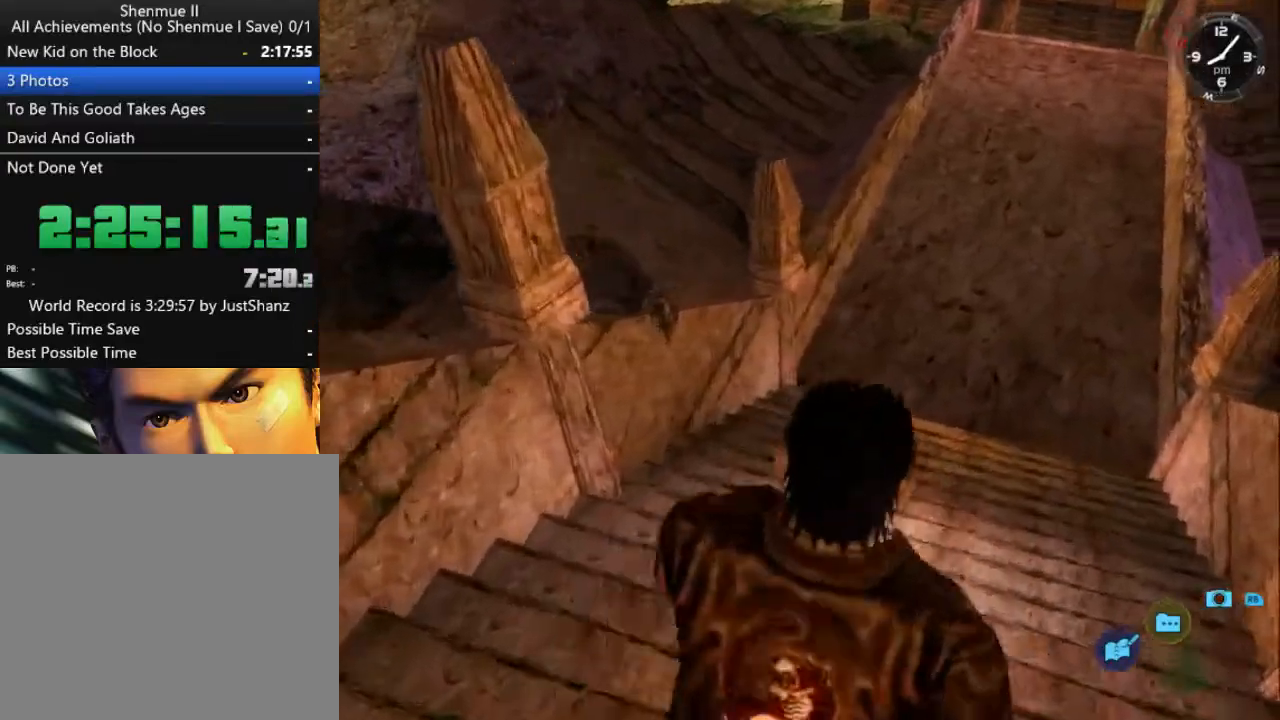
{"buttons": ["L2"], "left_stick": "center", "right_stick": "down", "events": []}
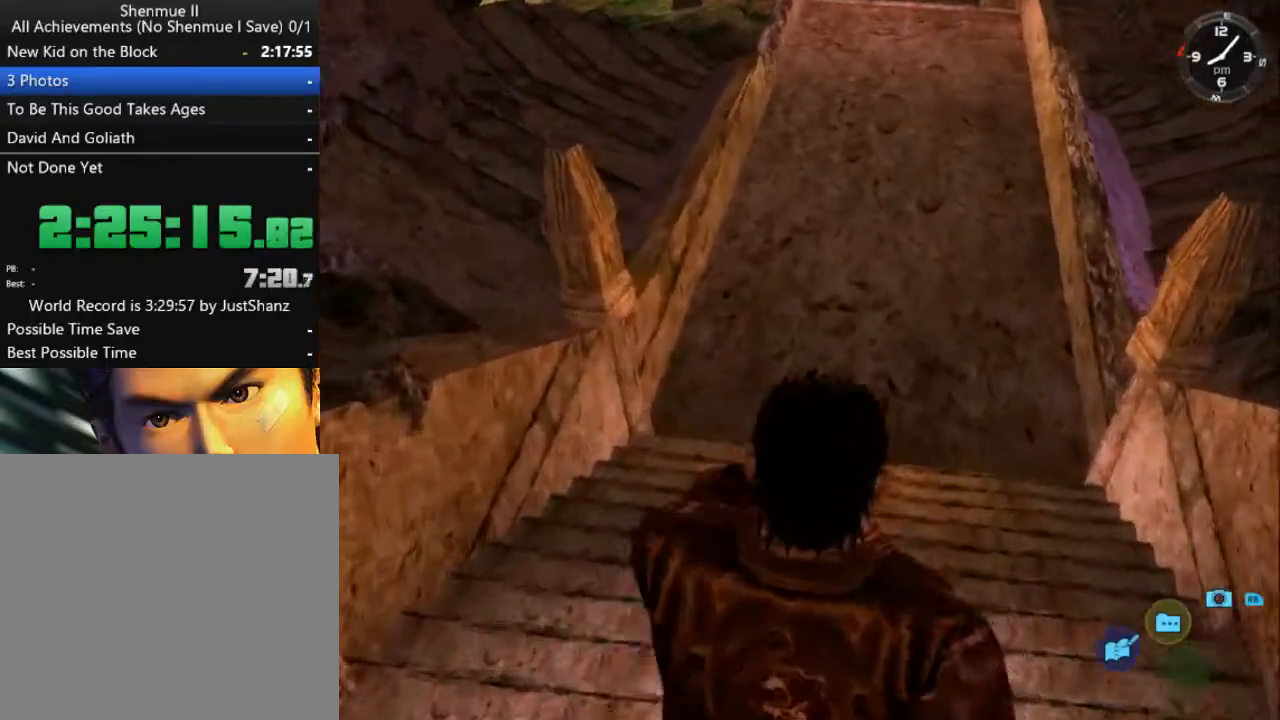
{"buttons": ["L2"], "left_stick": "center", "right_stick": "down", "events": []}
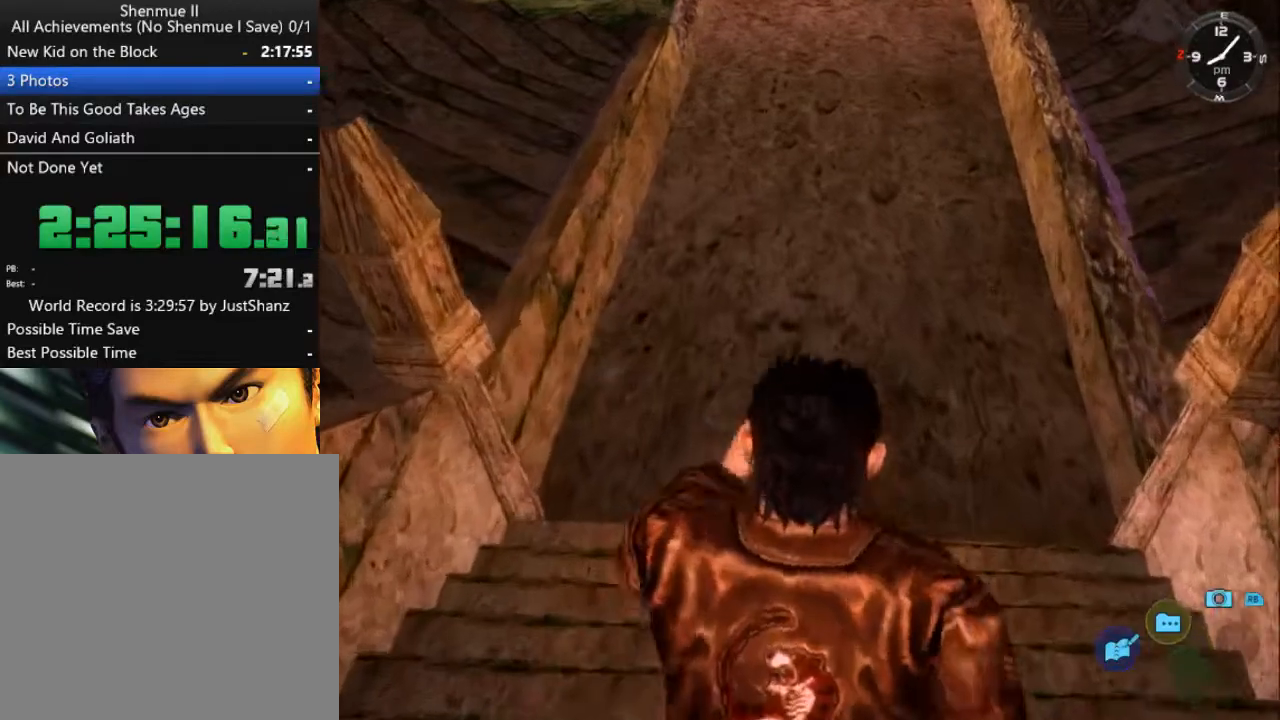
{"buttons": ["L2"], "left_stick": "center", "right_stick": "down", "events": []}
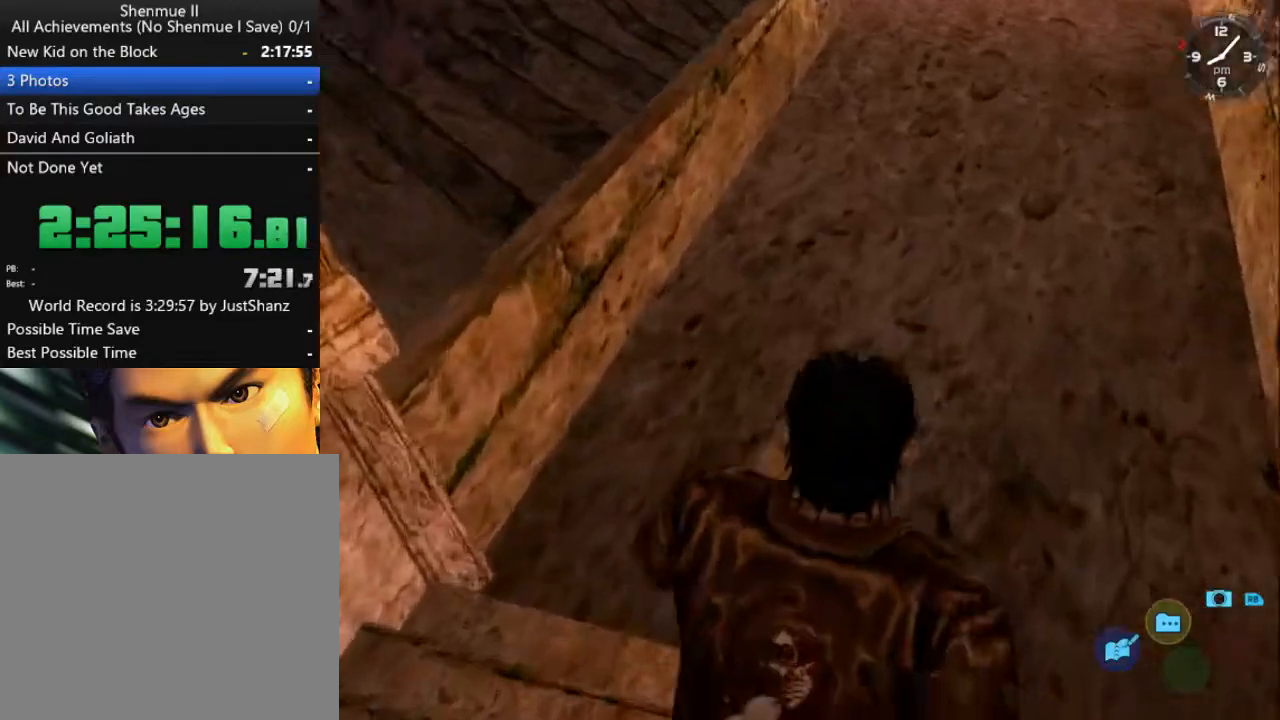
{"buttons": ["L2"], "left_stick": "center", "right_stick": "down", "events": []}
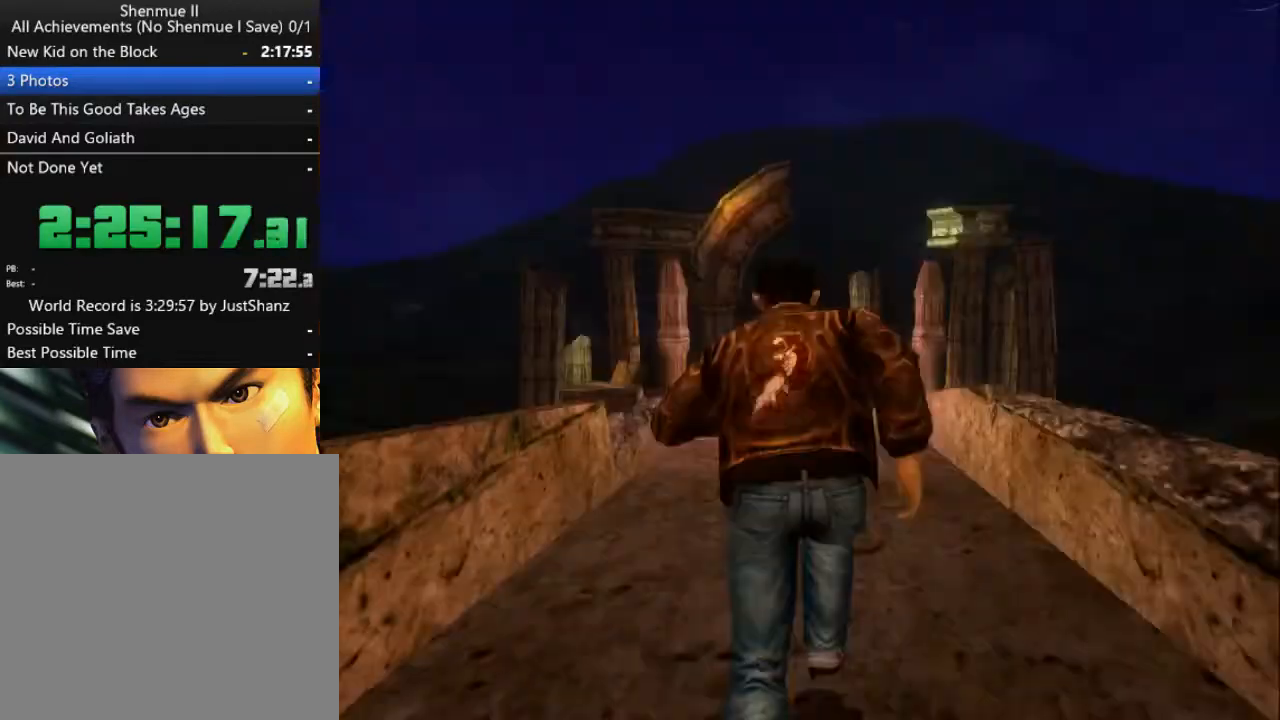
{"buttons": ["L2"], "left_stick": "center", "right_stick": "center", "events": [[400, "right_stick", "center"]]}
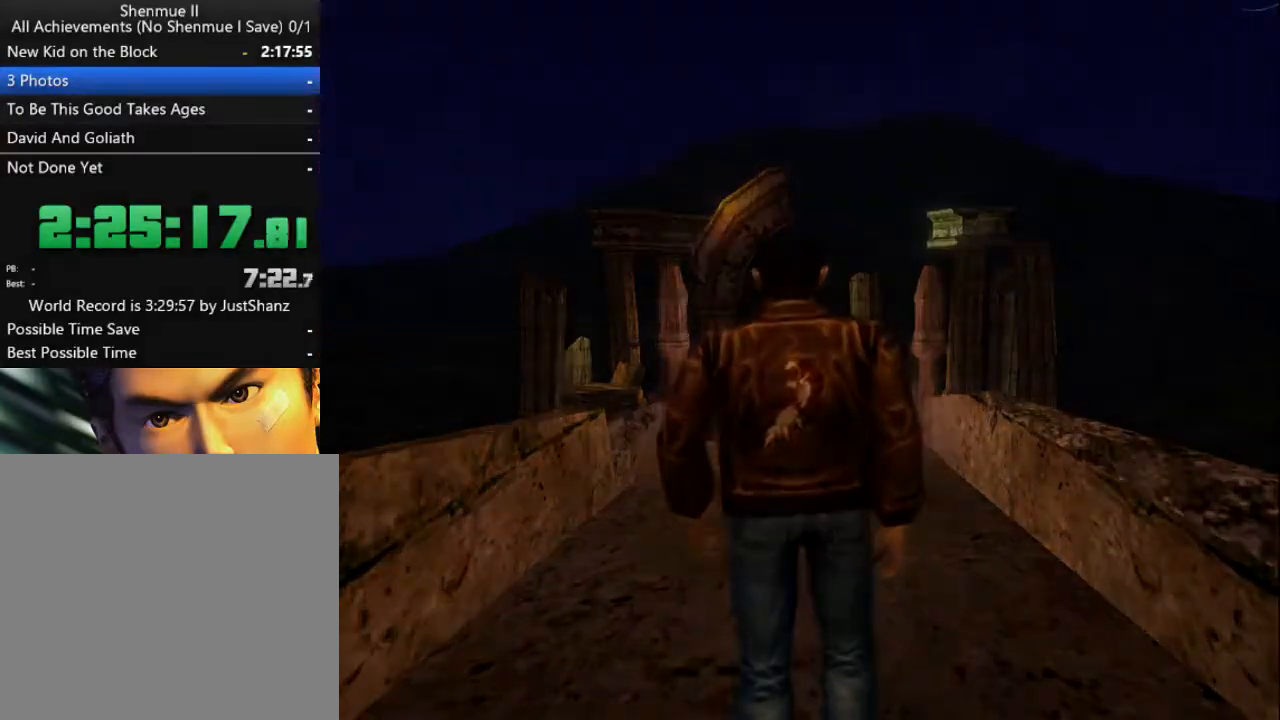
{"buttons": [], "left_stick": "center", "right_stick": "center", "events": [[33, "B", "down"], [133, "B", "up"], [200, "B", "down"], [300, "B", "up"], [367, "B", "down"], [433, "B", "up"], [433, "L2", "up"]]}
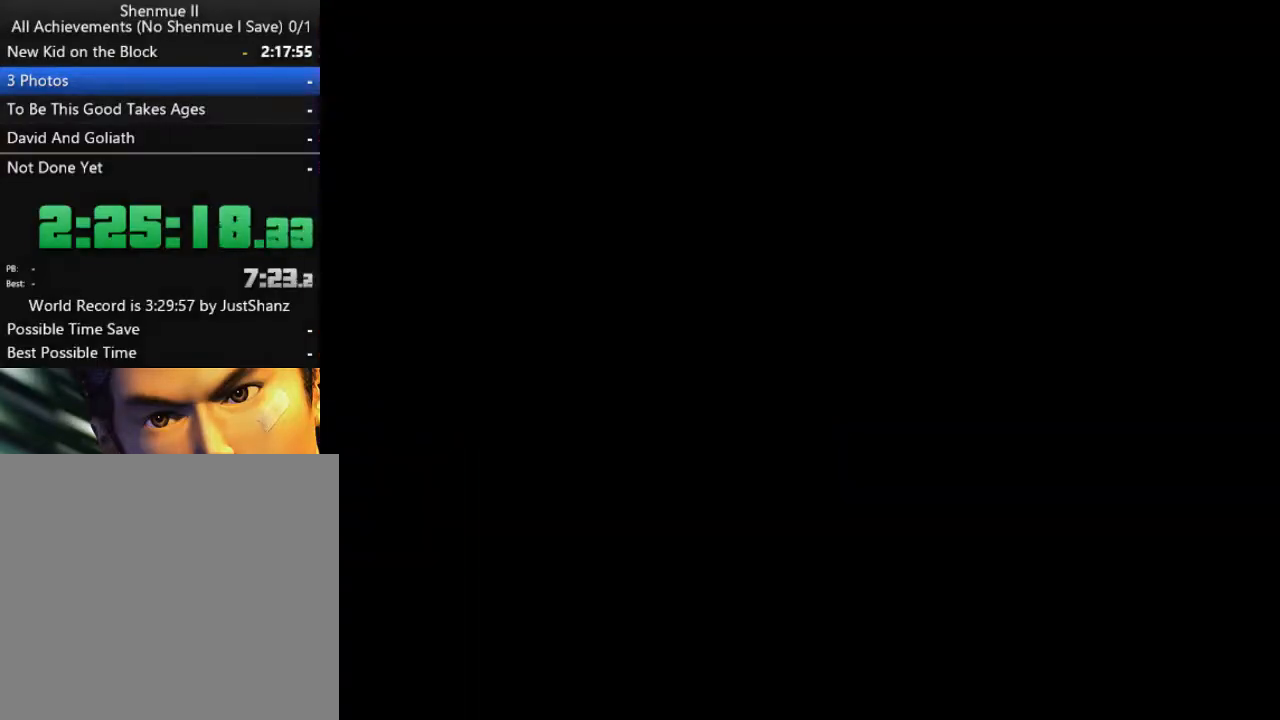
{"buttons": ["B"], "left_stick": "center", "right_stick": "center", "events": [[33, "B", "down"], [67, "B", "up"], [167, "B", "down"], [267, "B", "up"], [300, "B", "down"], [400, "B", "up"], [467, "B", "down"]]}
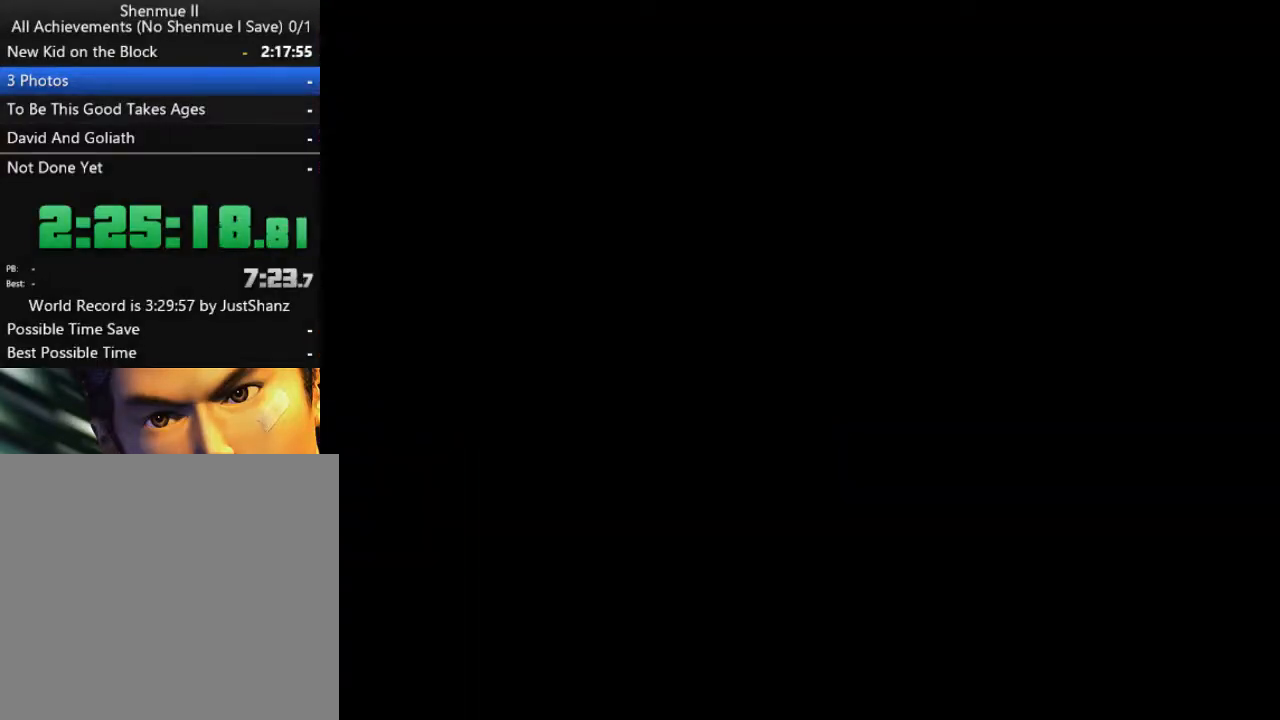
{"buttons": ["B"], "left_stick": "center", "right_stick": "center", "events": [[67, "B", "up"], [133, "B", "down"], [200, "B", "up"], [267, "B", "down"], [367, "B", "up"], [467, "B", "down"]]}
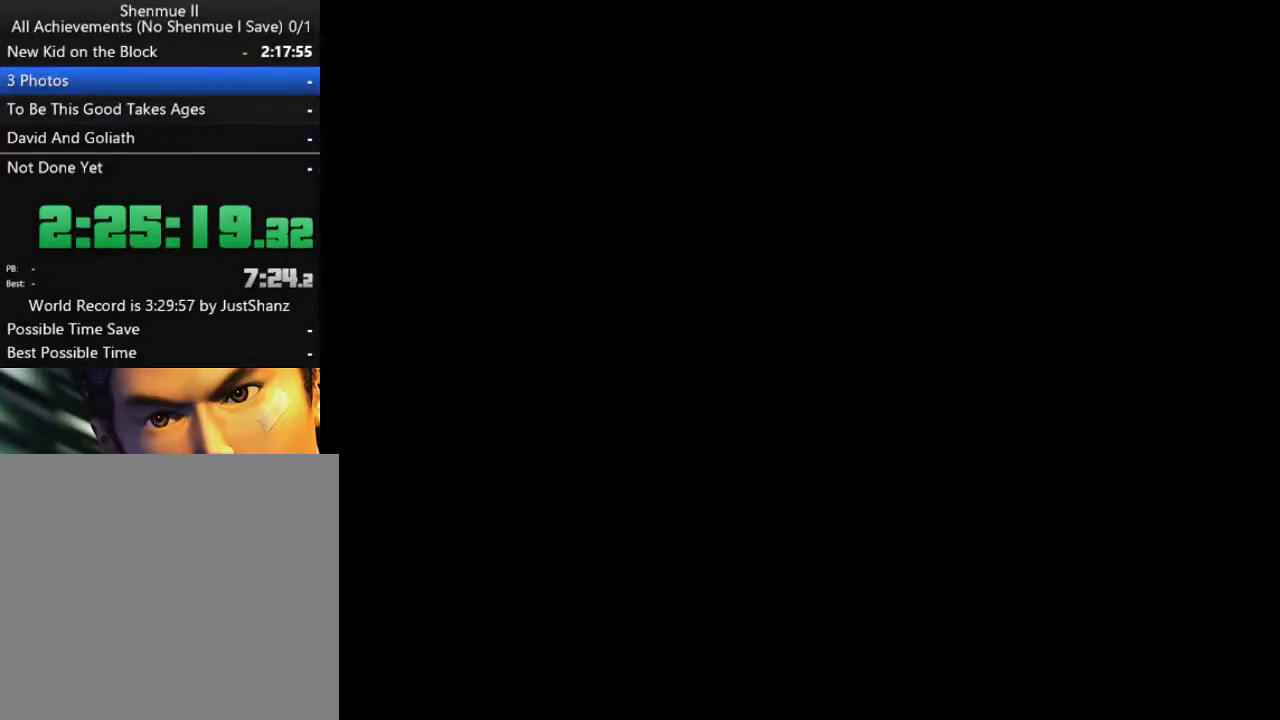
{"buttons": [], "left_stick": "center", "right_stick": "center", "events": [[33, "B", "up"], [100, "B", "down"], [167, "B", "up"], [267, "B", "down"], [333, "B", "up"], [433, "B", "down"], [500, "B", "up"]]}
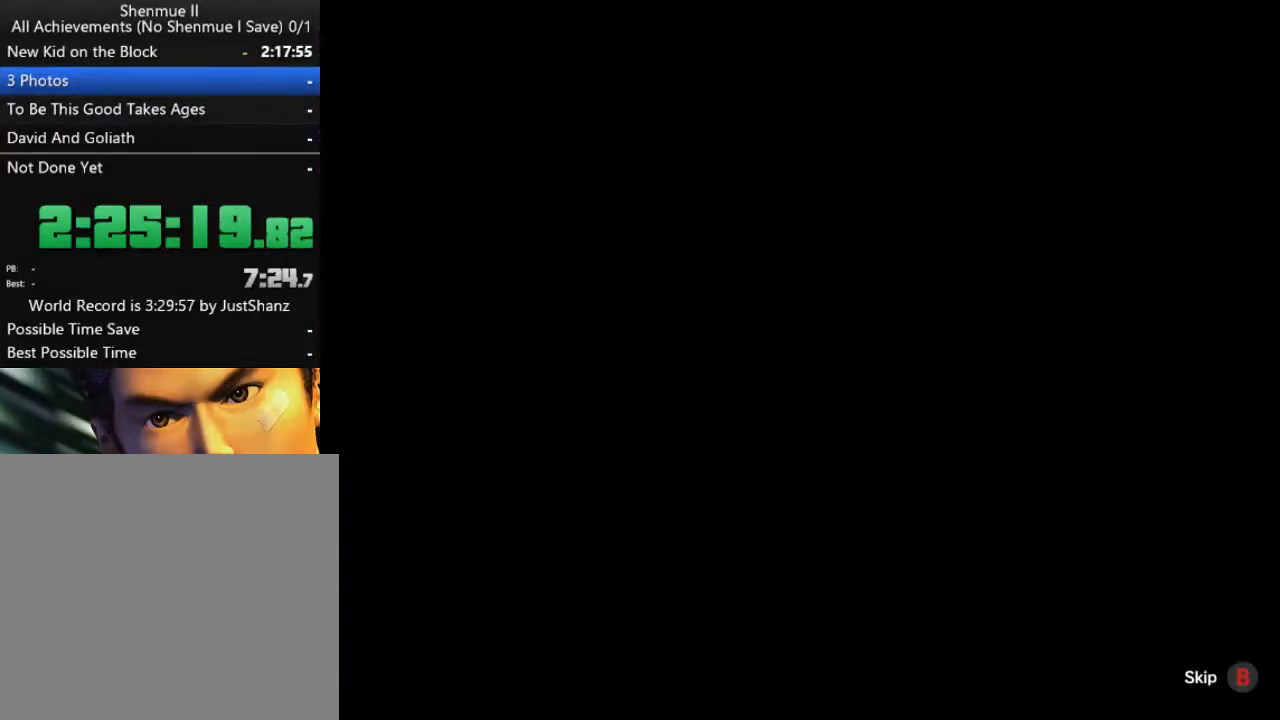
{"buttons": ["B"], "left_stick": "center", "right_stick": "center", "events": [[100, "B", "down"], [167, "B", "up"], [267, "B", "down"], [333, "B", "up"], [500, "B", "down"]]}
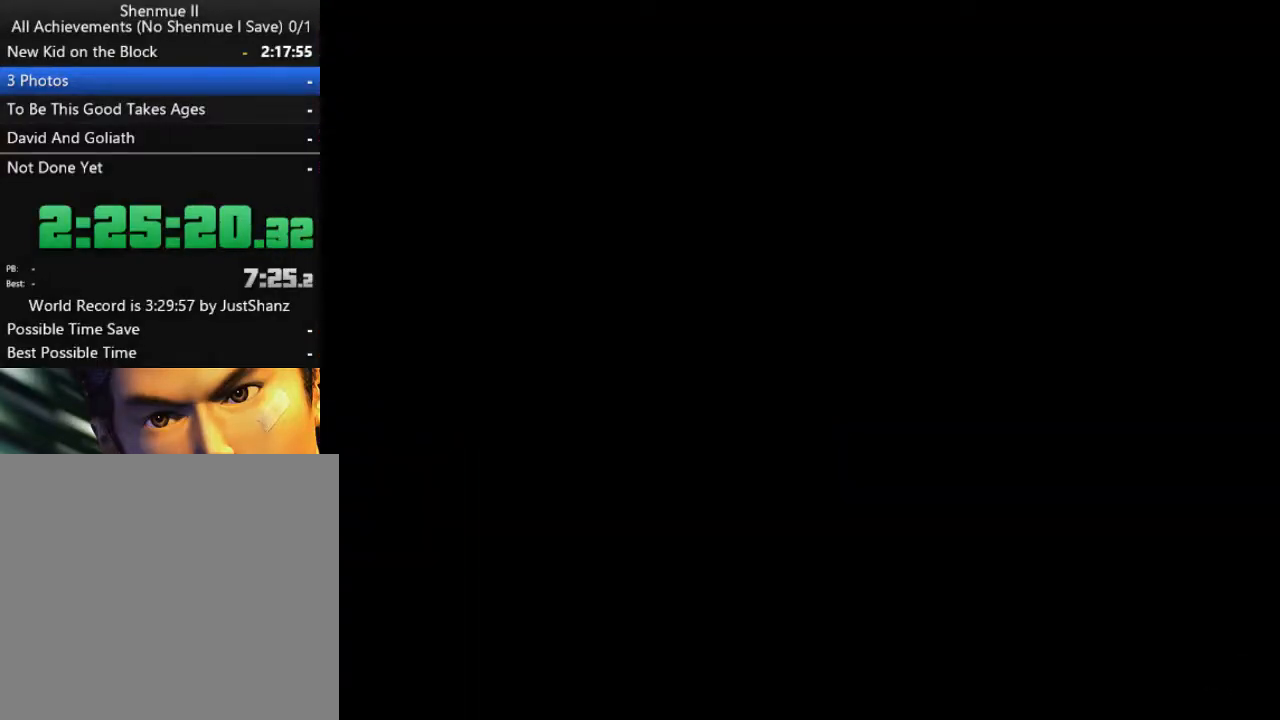
{"buttons": ["B"], "left_stick": "center", "right_stick": "center", "events": [[67, "B", "up"], [167, "B", "down"], [267, "B", "up"], [500, "B", "down"]]}
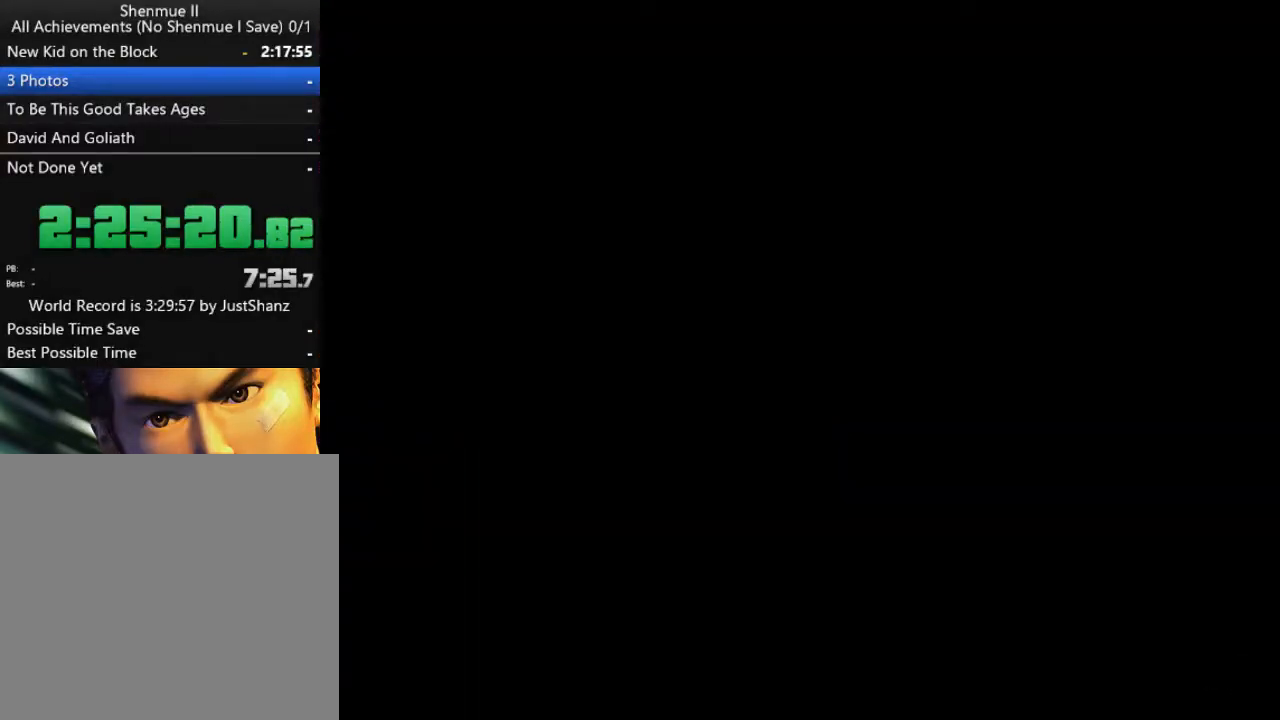
{"buttons": [], "left_stick": "center", "right_stick": "center", "events": [[133, "B", "up"]]}
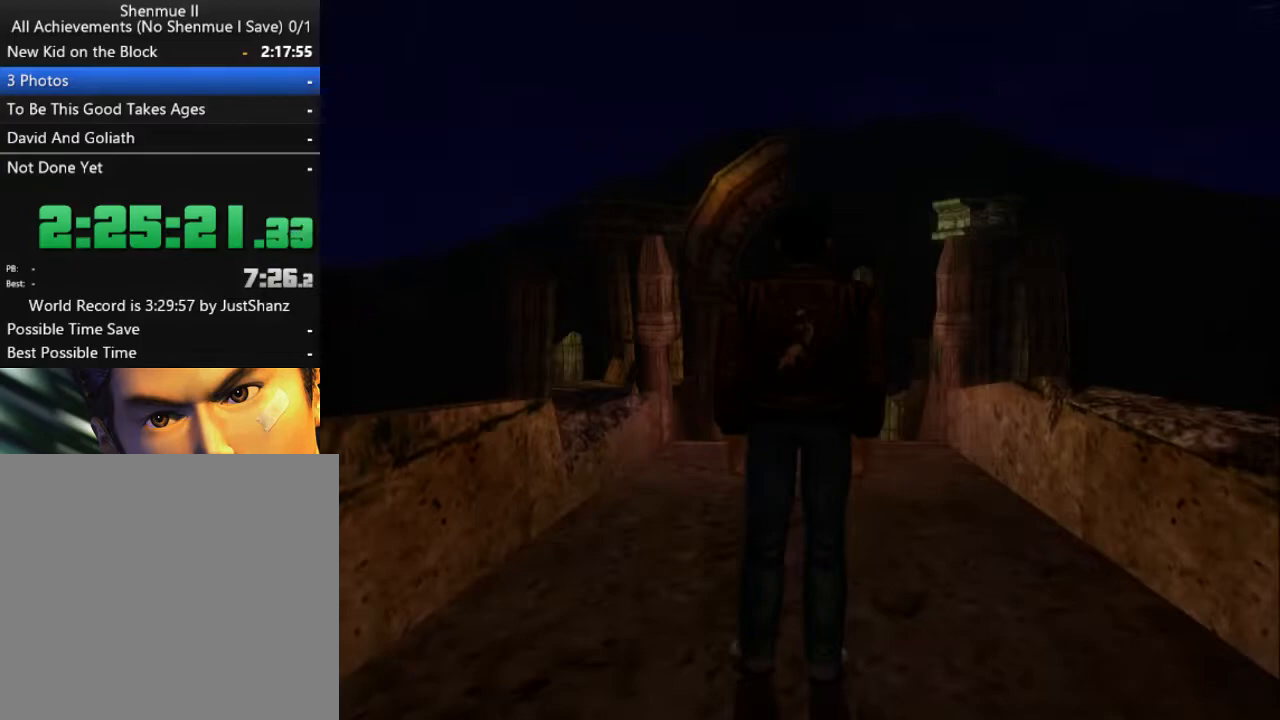
{"buttons": ["L2"], "left_stick": "center", "right_stick": "center", "events": [[133, "L2", "down"]]}
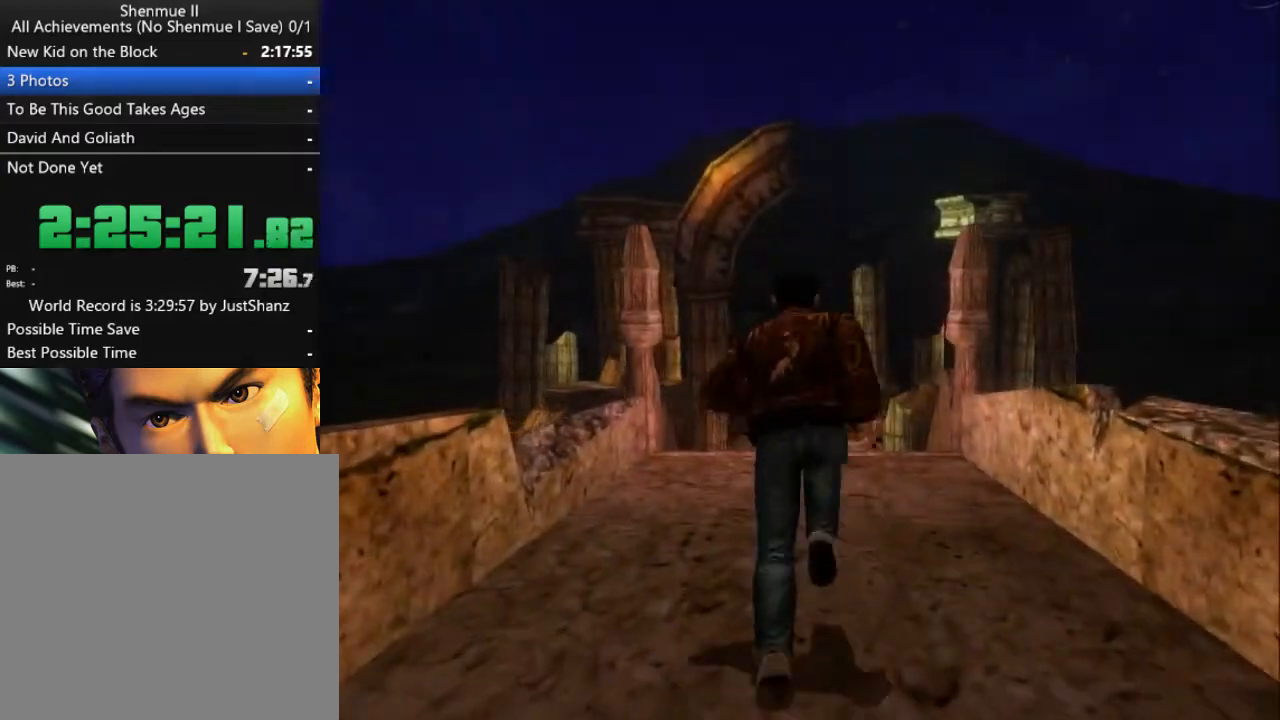
{"buttons": ["L2"], "left_stick": "center", "right_stick": "down", "events": [[200, "right_stick", "down"]]}
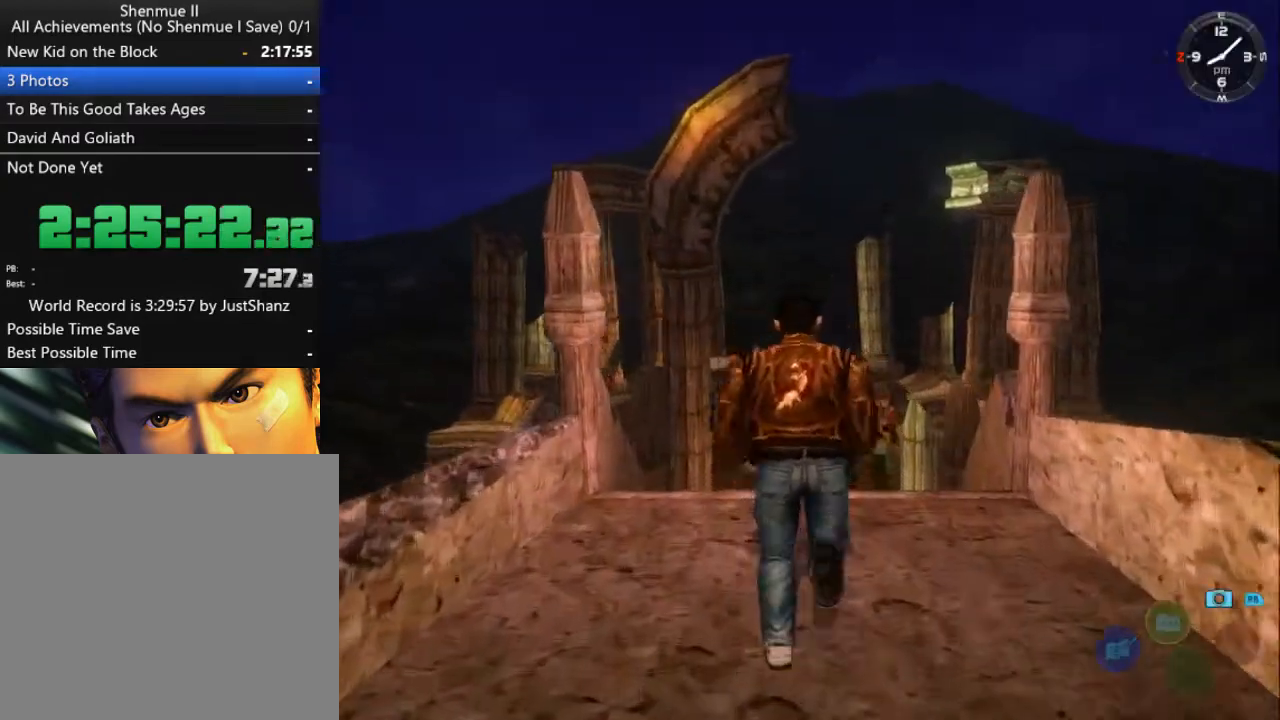
{"buttons": ["L2"], "left_stick": "center", "right_stick": "down", "events": []}
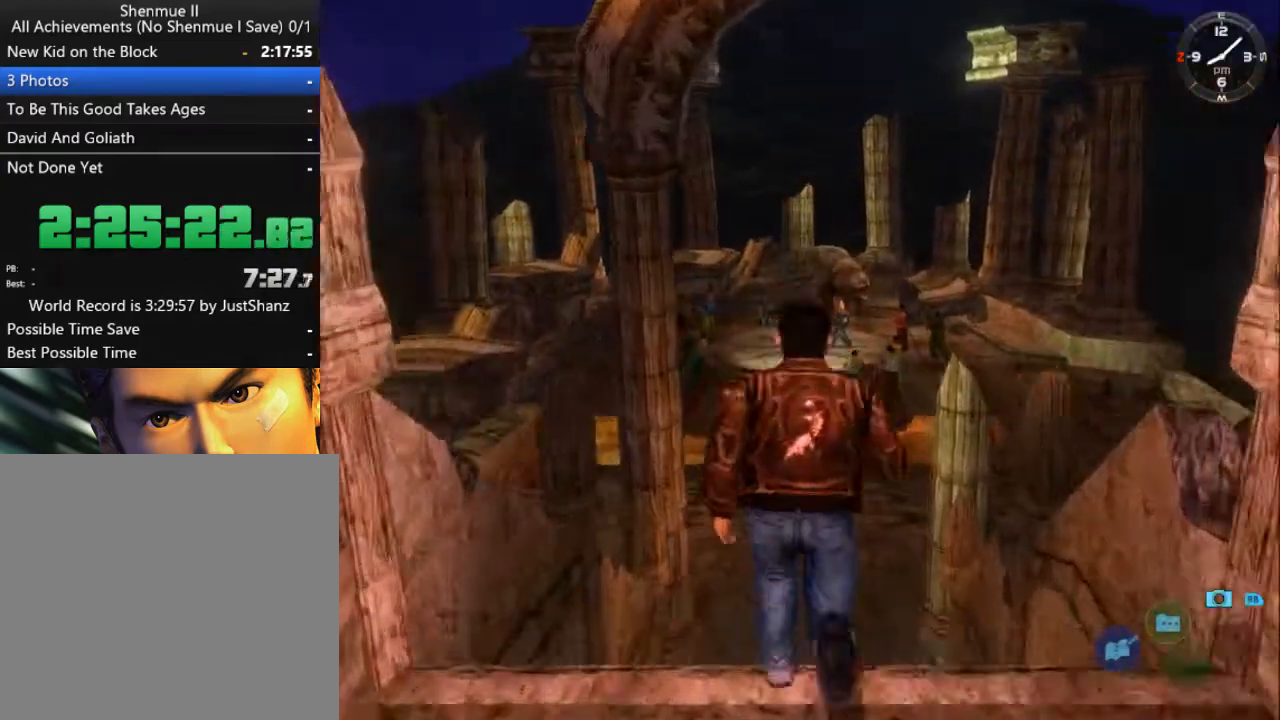
{"buttons": ["L2"], "left_stick": "center", "right_stick": "down", "events": []}
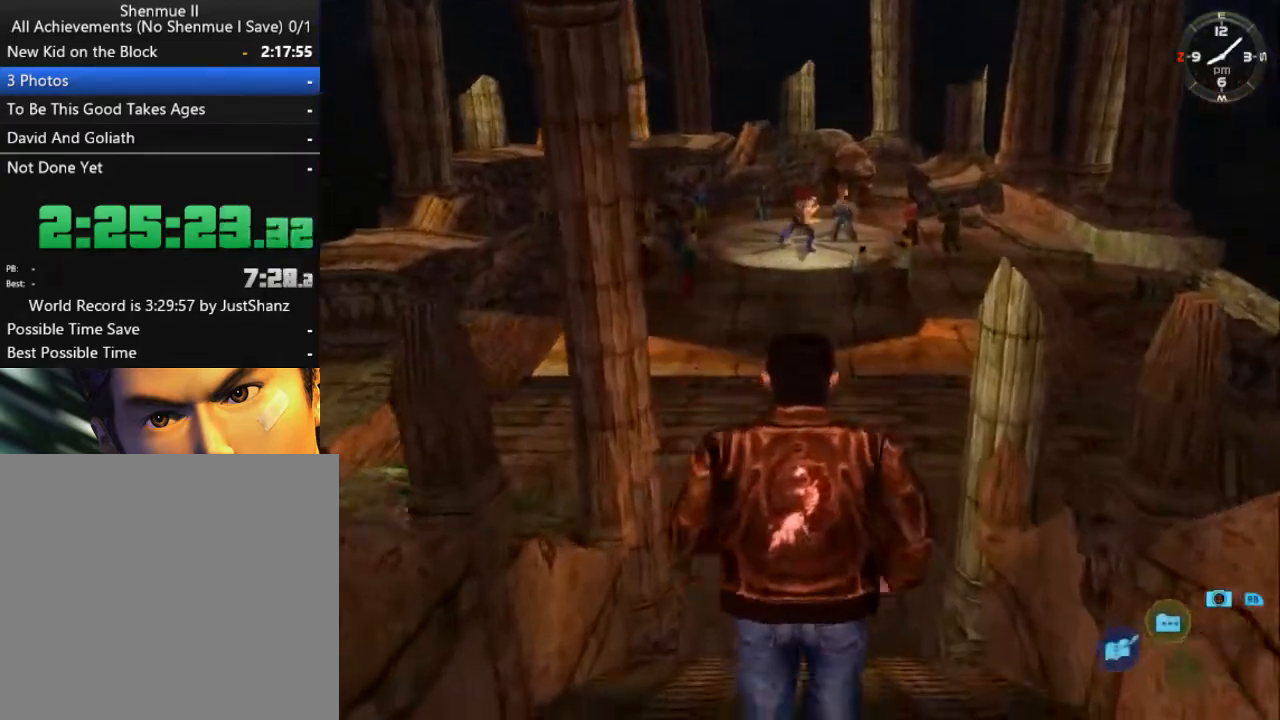
{"buttons": ["L2"], "left_stick": "center", "right_stick": "center", "events": [[433, "right_stick", "center"]]}
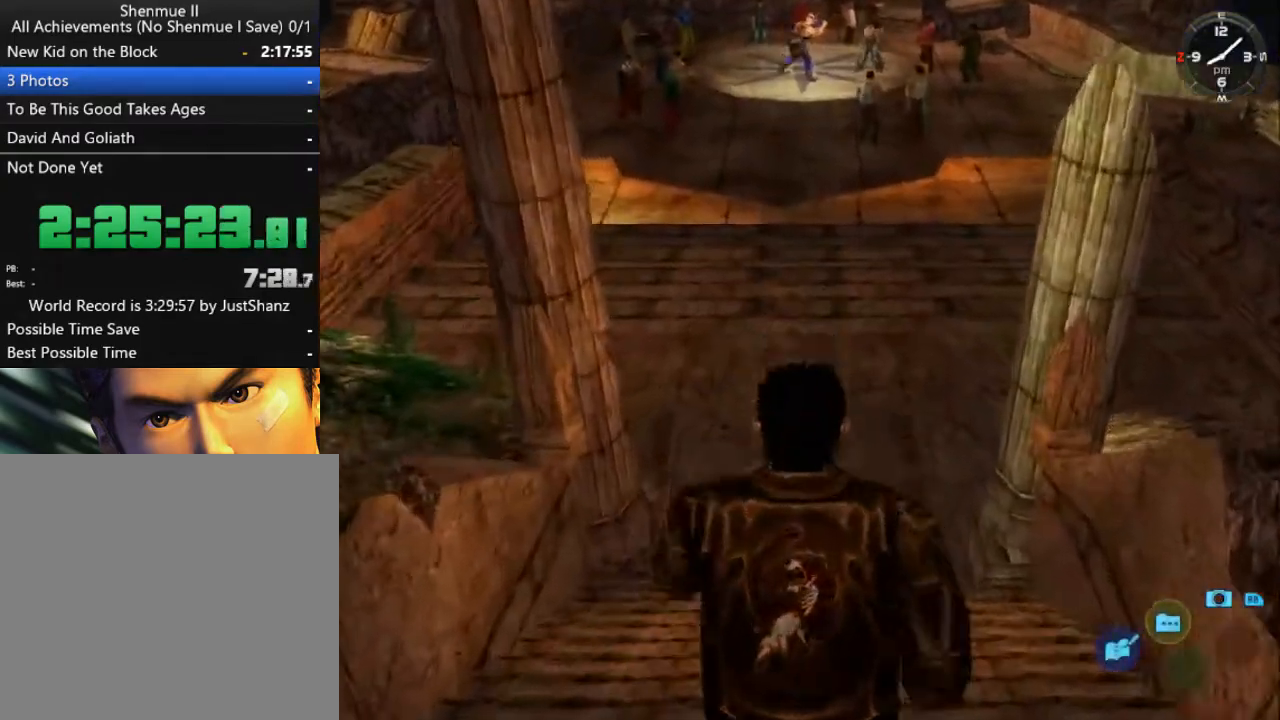
{"buttons": ["L2"], "left_stick": "center", "right_stick": "down", "events": [[167, "right_stick", "down"]]}
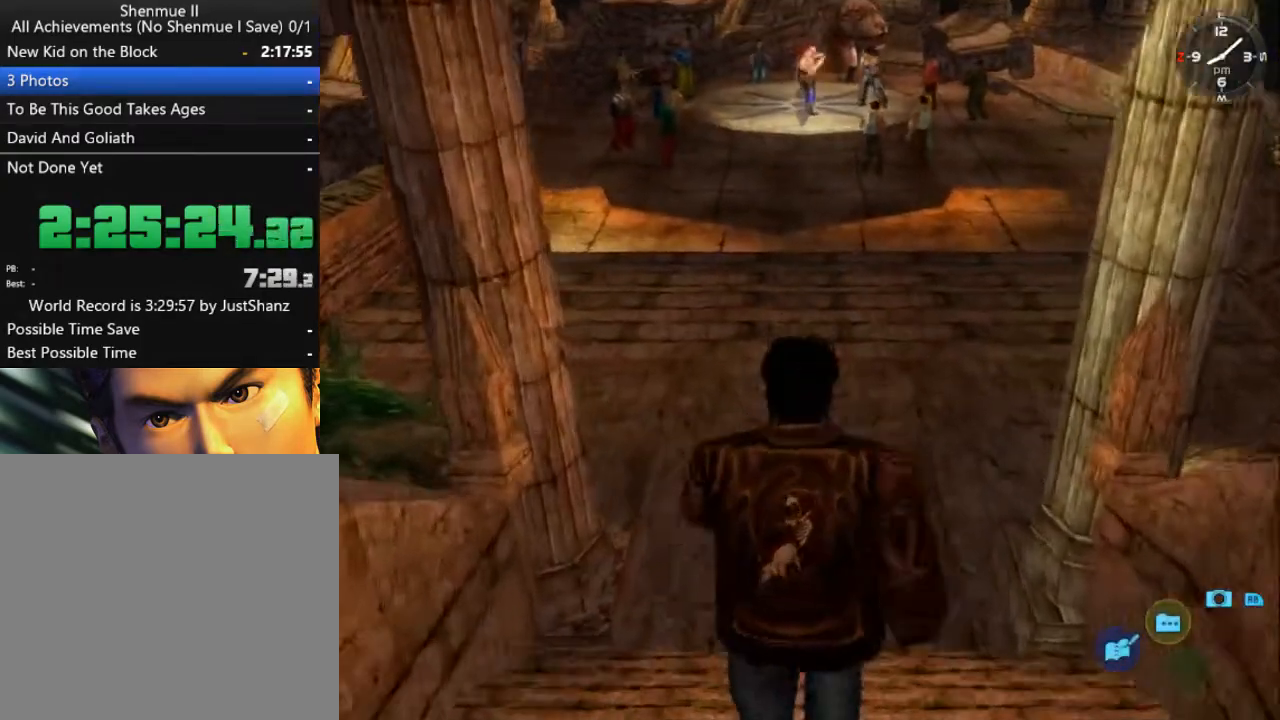
{"buttons": ["L2"], "left_stick": "center", "right_stick": "center", "events": [[167, "right_stick", "center"], [367, "B", "down"], [467, "B", "up"]]}
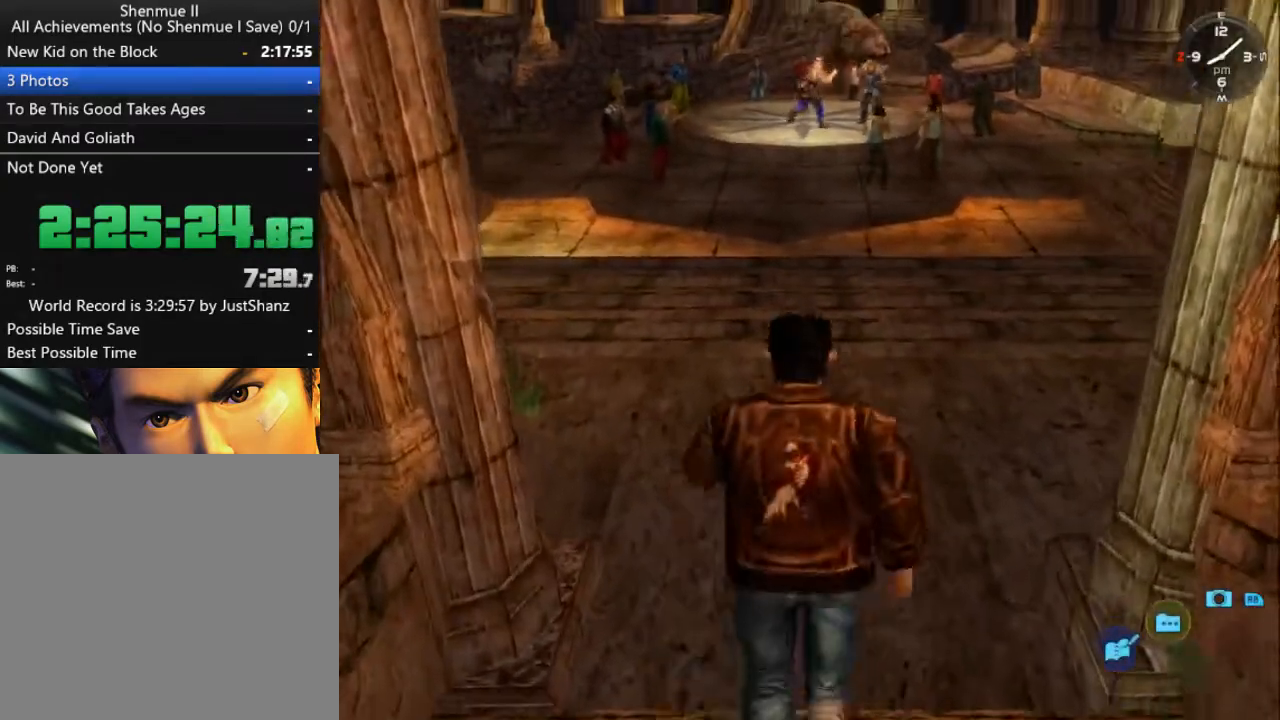
{"buttons": ["L2"], "left_stick": "center", "right_stick": "center", "events": []}
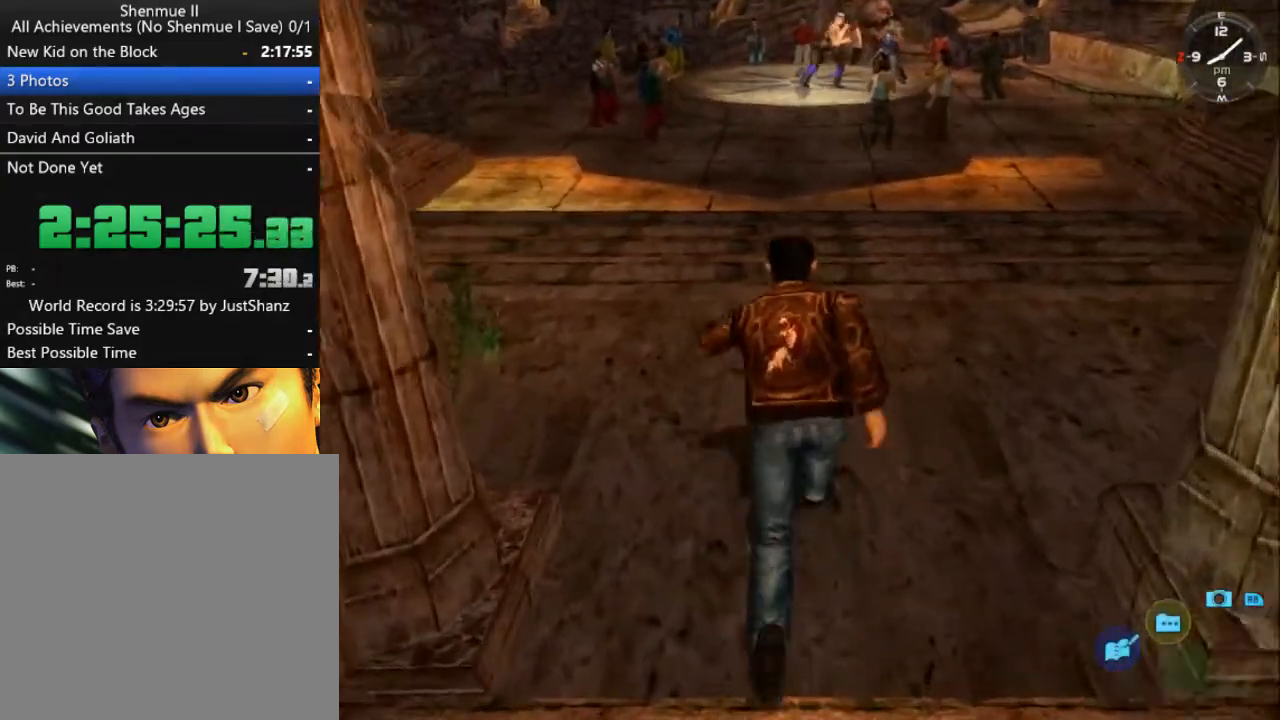
{"buttons": ["L2"], "left_stick": "center", "right_stick": "center", "events": []}
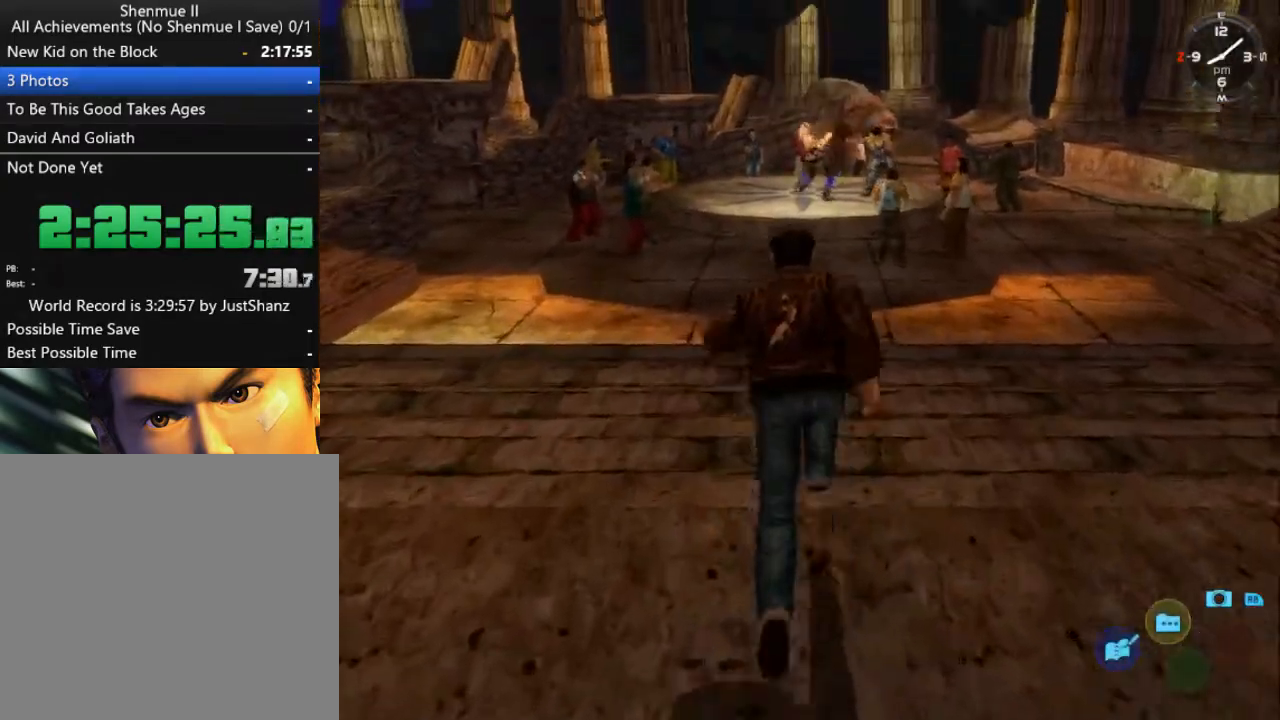
{"buttons": ["L2"], "left_stick": "center", "right_stick": "center", "events": []}
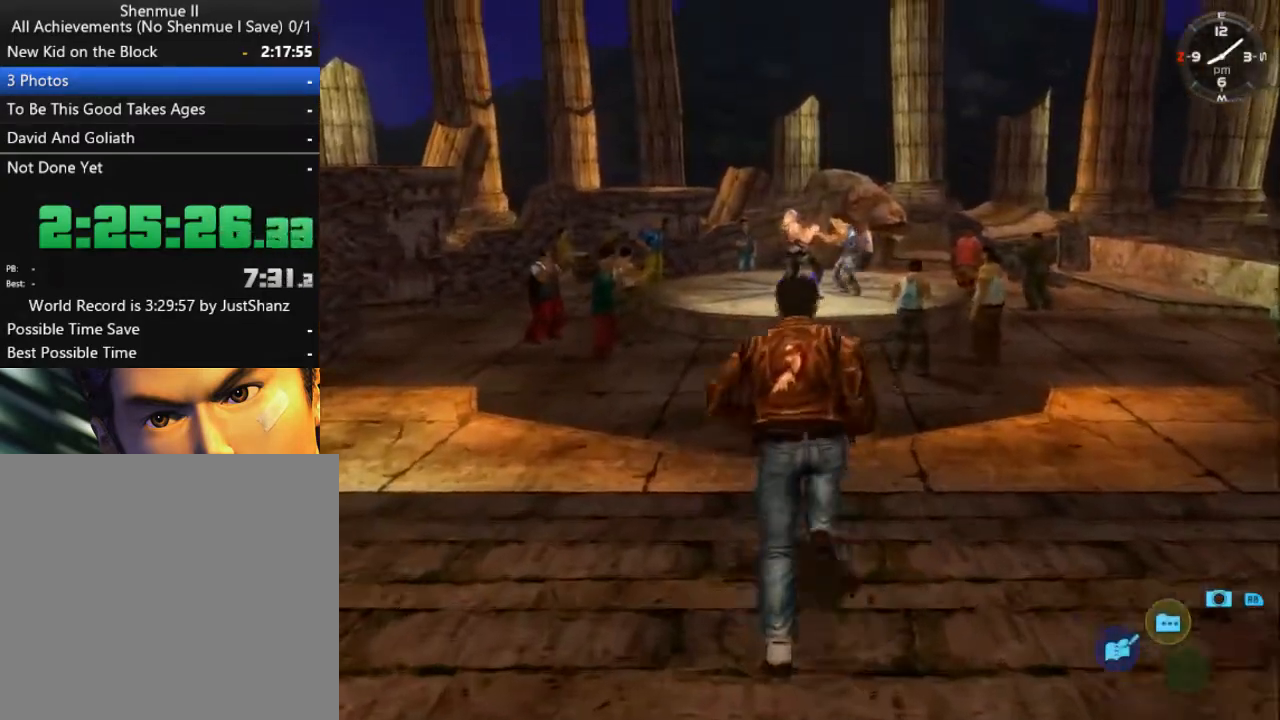
{"buttons": ["L2"], "left_stick": "center", "right_stick": "center", "events": []}
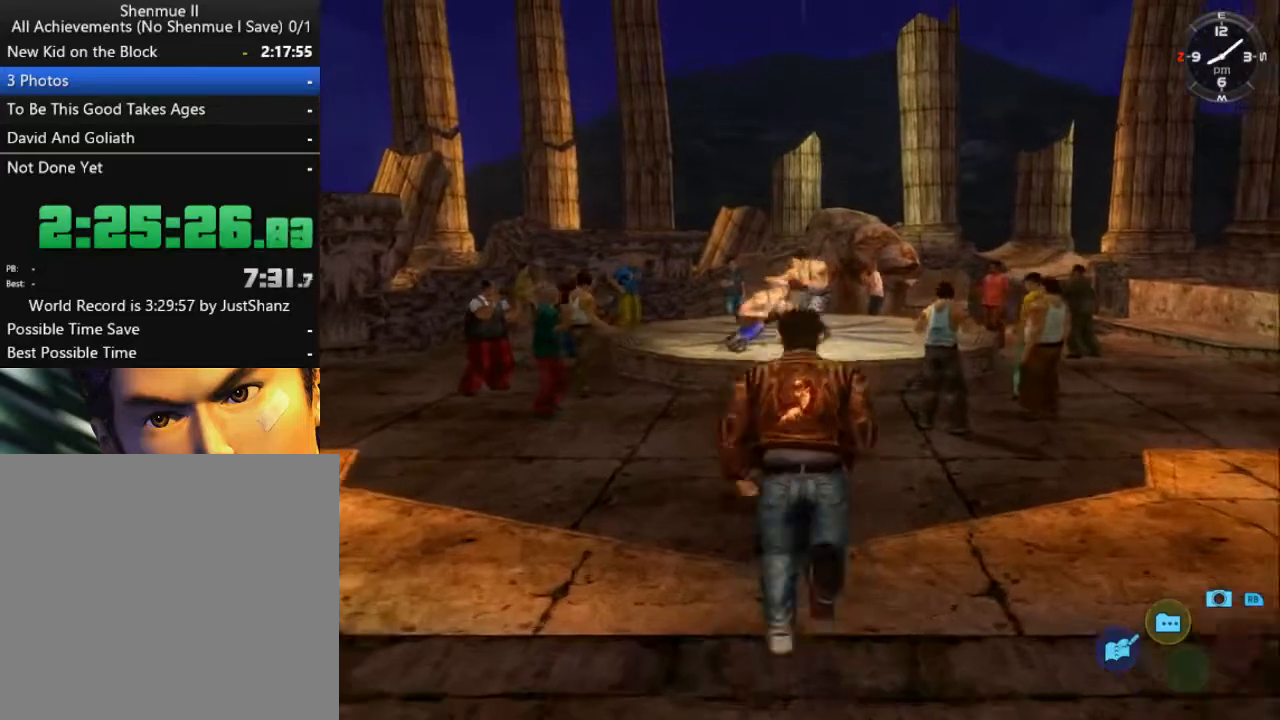
{"buttons": ["L2"], "left_stick": "center", "right_stick": "center", "events": []}
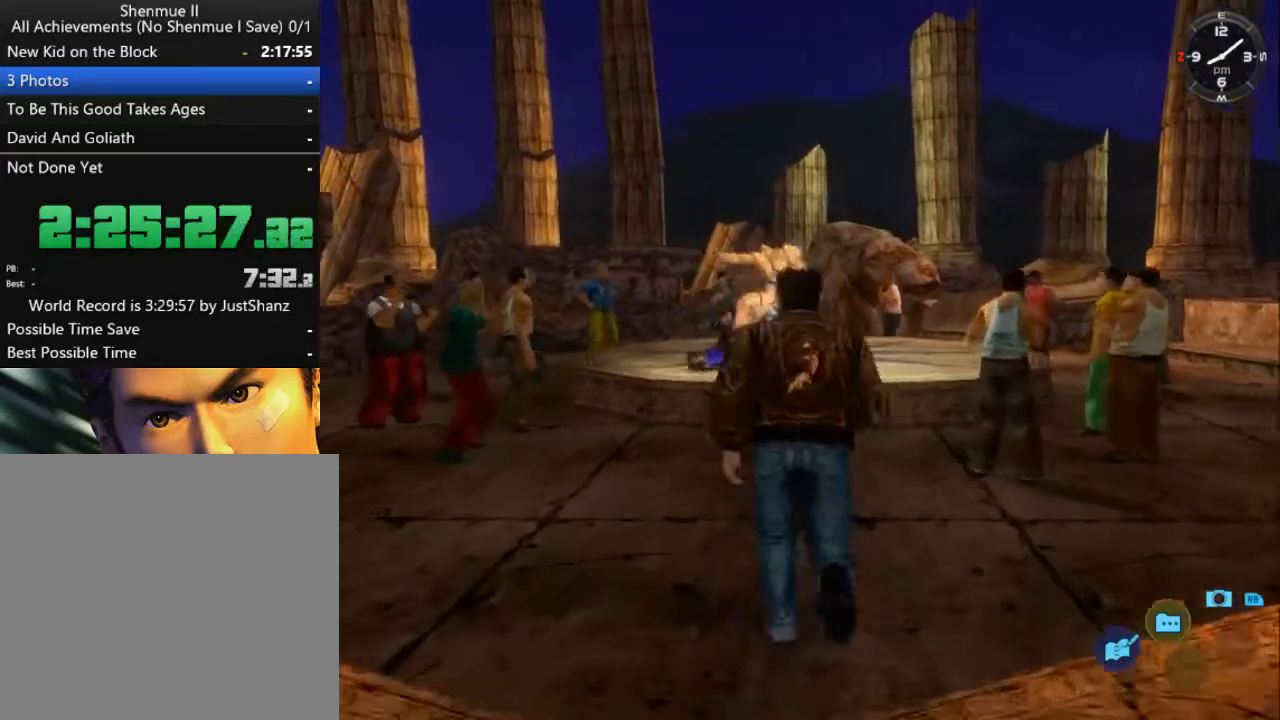
{"buttons": ["L2"], "left_stick": "center", "right_stick": "center", "events": []}
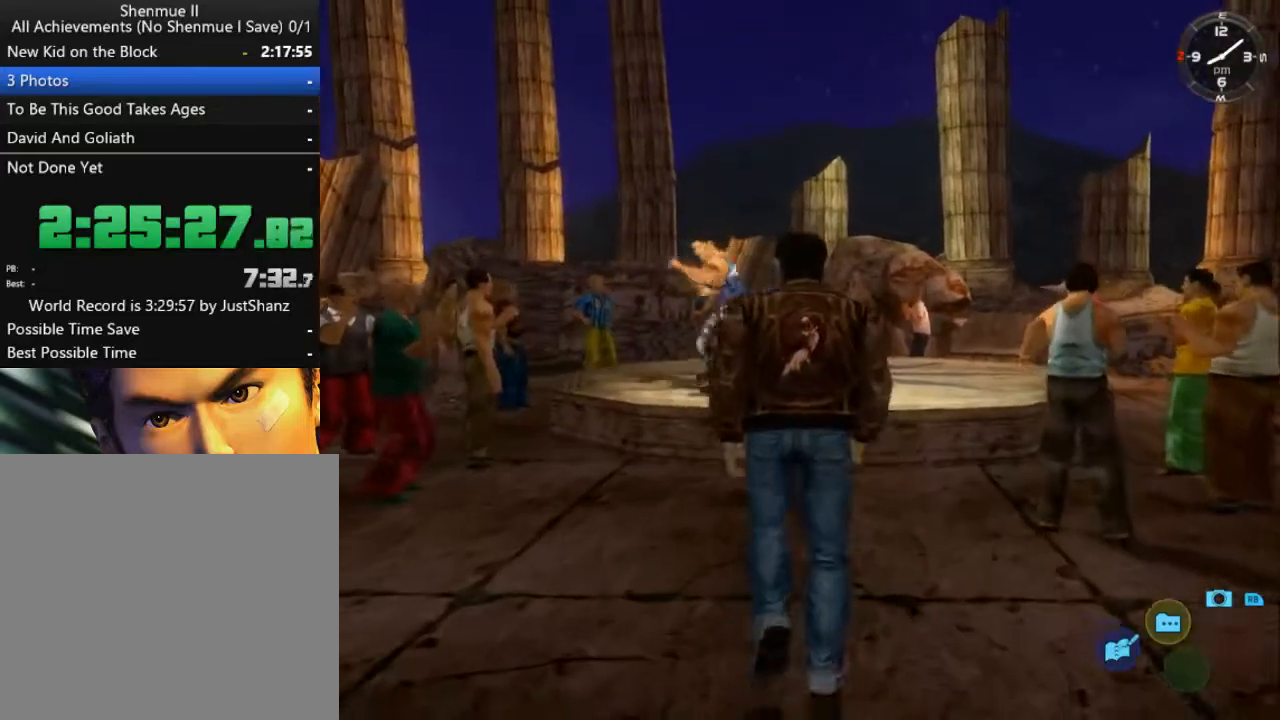
{"buttons": [], "left_stick": "center", "right_stick": "center", "events": [[367, "X", "down"], [500, "L2", "up"], [500, "X", "up"]]}
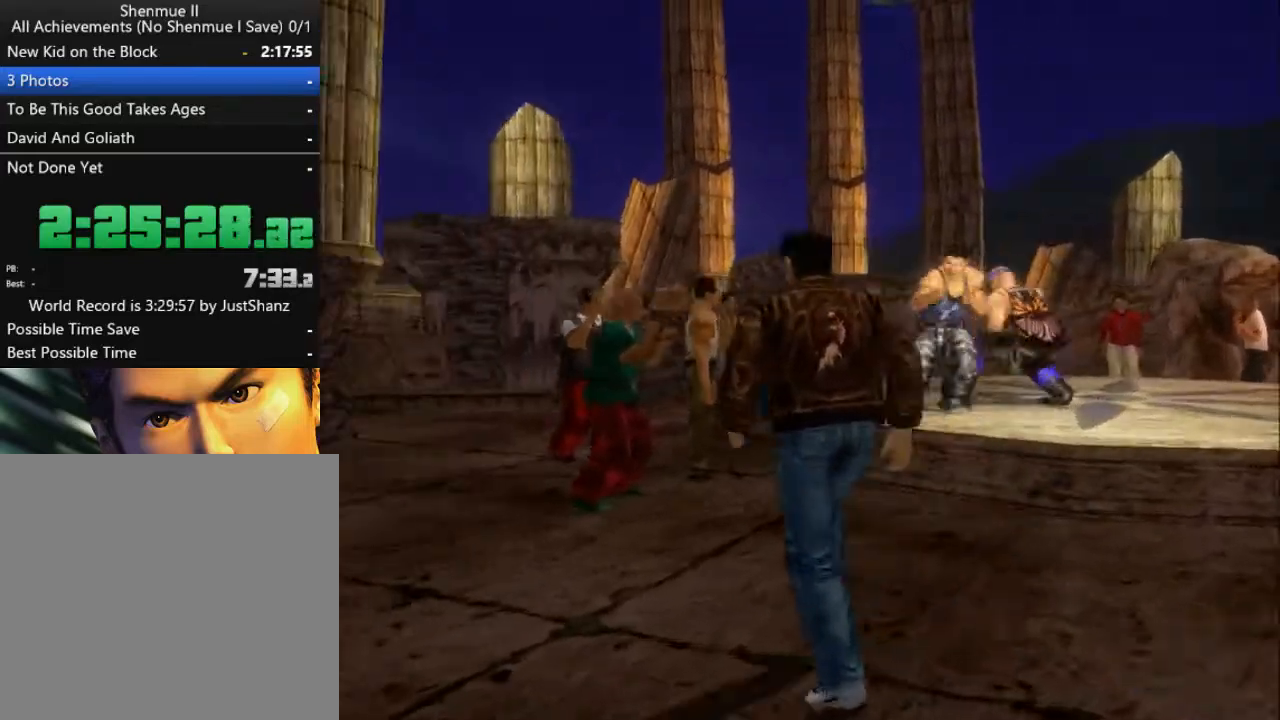
{"buttons": ["B"], "left_stick": "center", "right_stick": "center", "events": [[100, "B", "down"], [200, "B", "up"], [267, "B", "down"], [367, "B", "up"], [467, "B", "down"]]}